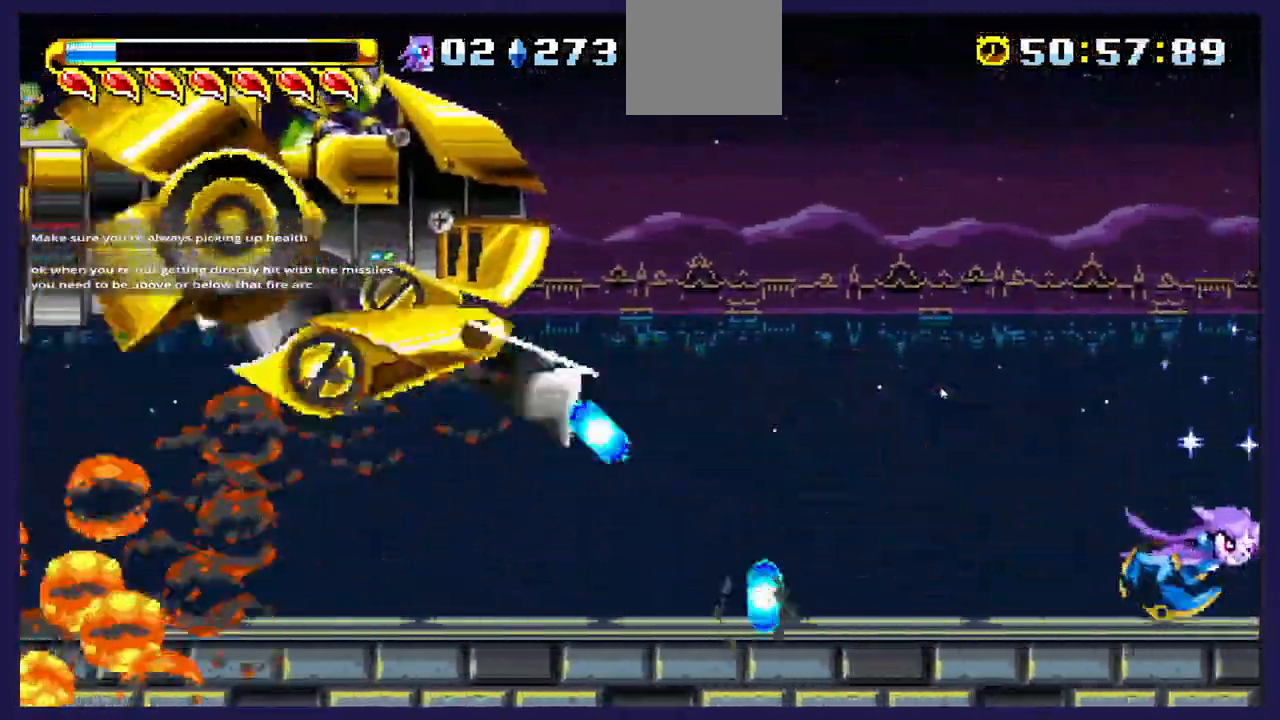
Gameplay with a controller (Xbox layout); each line is a JSON object with the inputs held at the frame after it. "events" lists button and stick changes between this image and that frame as [ms after this image, input, new state], when the widget could be followed in between.
{"buttons": ["A", "DPAD_RIGHT"], "left_stick": "center", "right_stick": "center", "events": [[150, "DPAD_RIGHT", "down"], [167, "A", "down"]]}
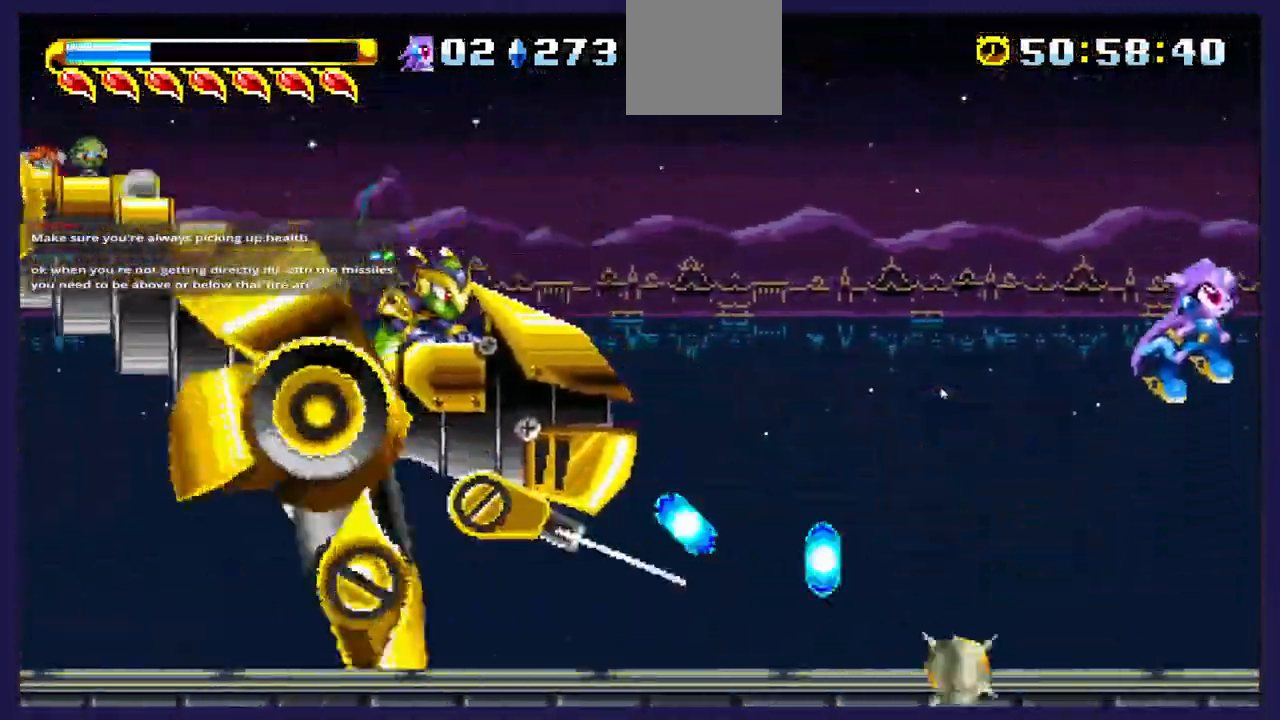
{"buttons": ["A", "DPAD_RIGHT"], "left_stick": "center", "right_stick": "center", "events": []}
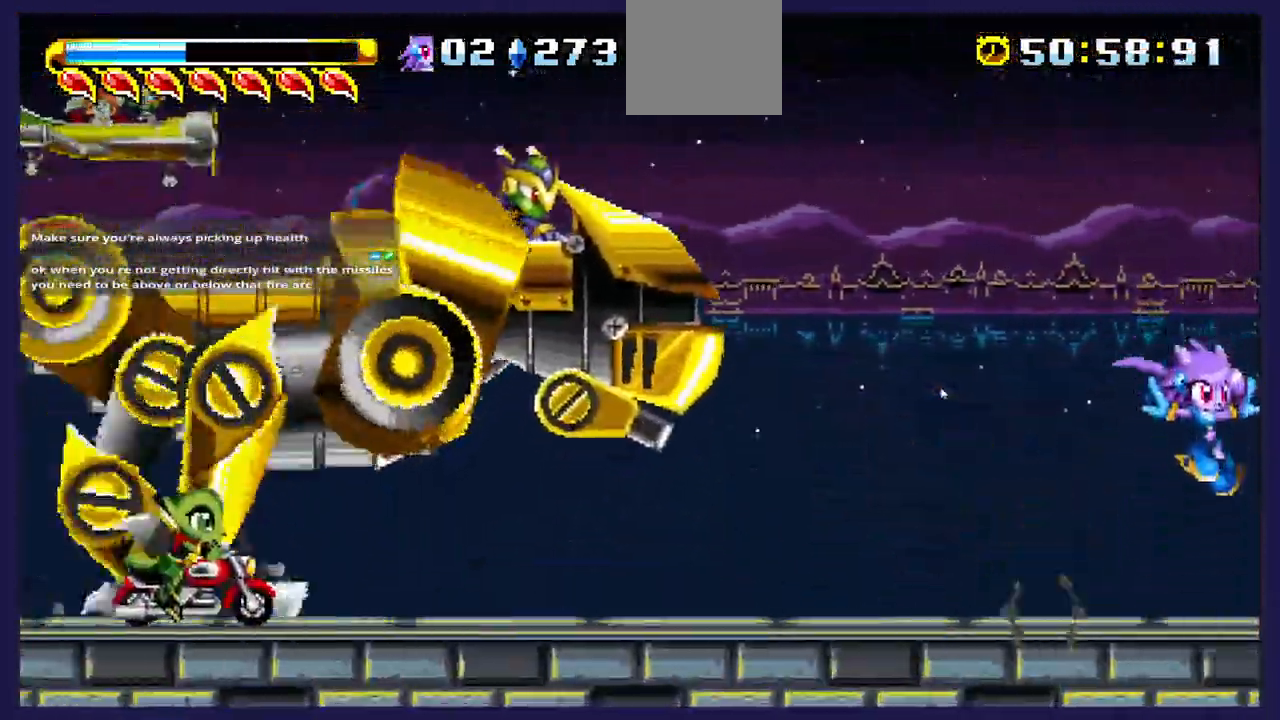
{"buttons": ["A", "DPAD_LEFT"], "left_stick": "center", "right_stick": "center", "events": [[83, "A", "up"], [100, "DPAD_RIGHT", "up"], [183, "DPAD_LEFT", "down"], [367, "A", "down"]]}
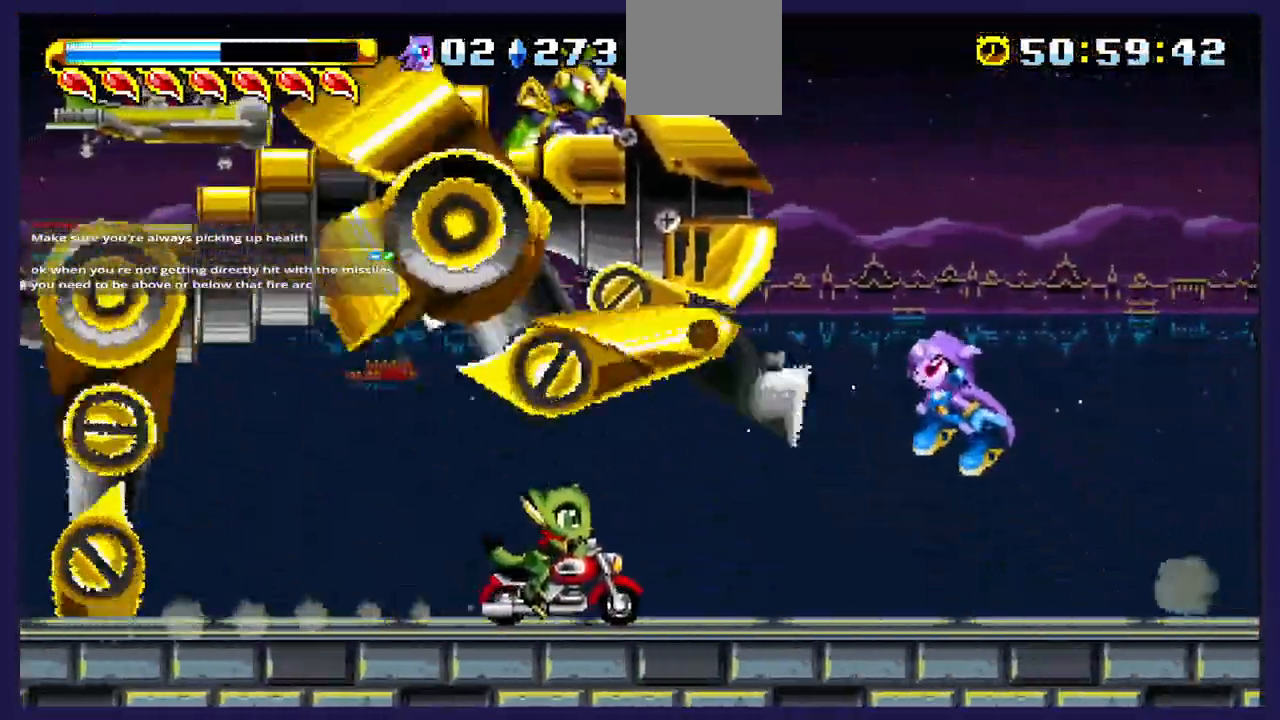
{"buttons": [], "left_stick": "center", "right_stick": "center", "events": [[67, "A", "up"], [117, "X", "down"], [133, "DPAD_LEFT", "up"], [233, "X", "up"], [317, "X", "down"], [433, "X", "up"]]}